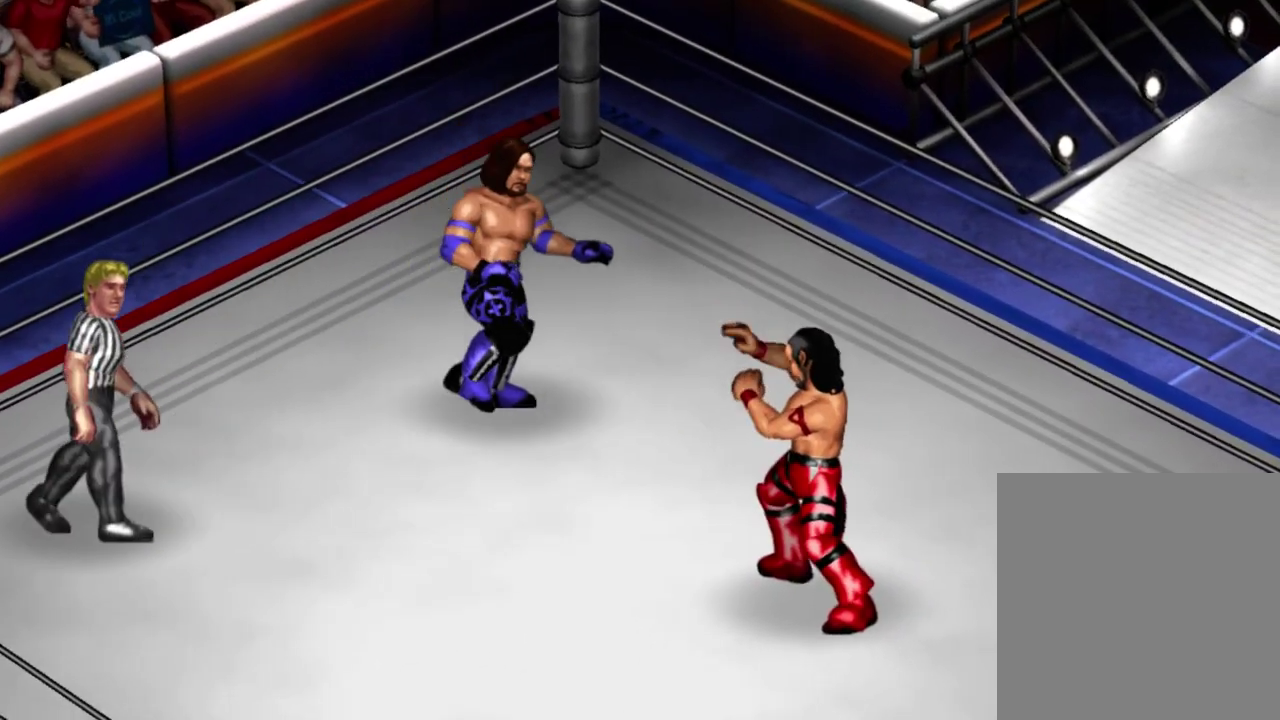
Gameplay with a controller (Xbox layout); each line is a JSON object with the inputs held at the frame after it (dt_ms = milliseconds from this image to that frame). "events" lists button and stick changes between this image and that frame as [ms after this image, input, new state], when the widget could be followed in between. Not read: L3 R3 right_stick.
{"dt_ms": 500, "buttons": ["DPAD_UP"], "left_stick": "center", "events": [[17, "DPAD_DOWN", "up"], [117, "DPAD_UP", "down"], [217, "DPAD_RIGHT", "up"]]}
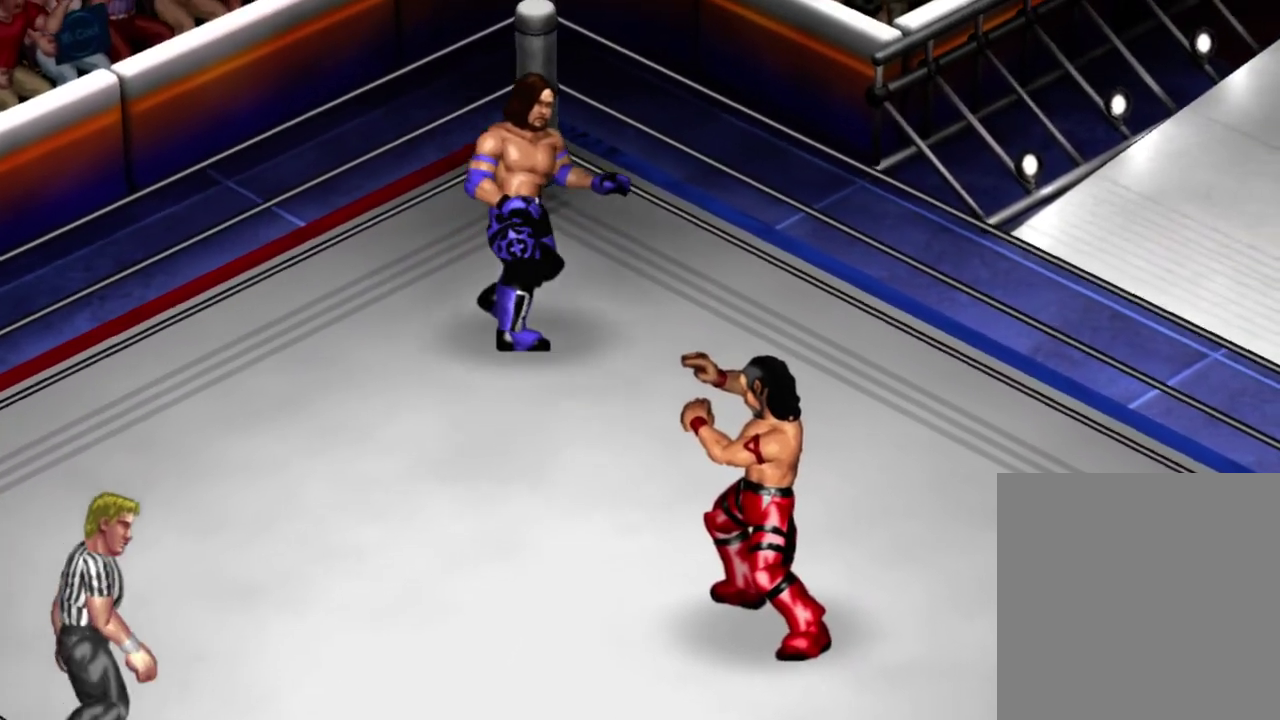
{"dt_ms": 400, "buttons": [], "left_stick": "center", "events": [[250, "DPAD_UP", "up"]]}
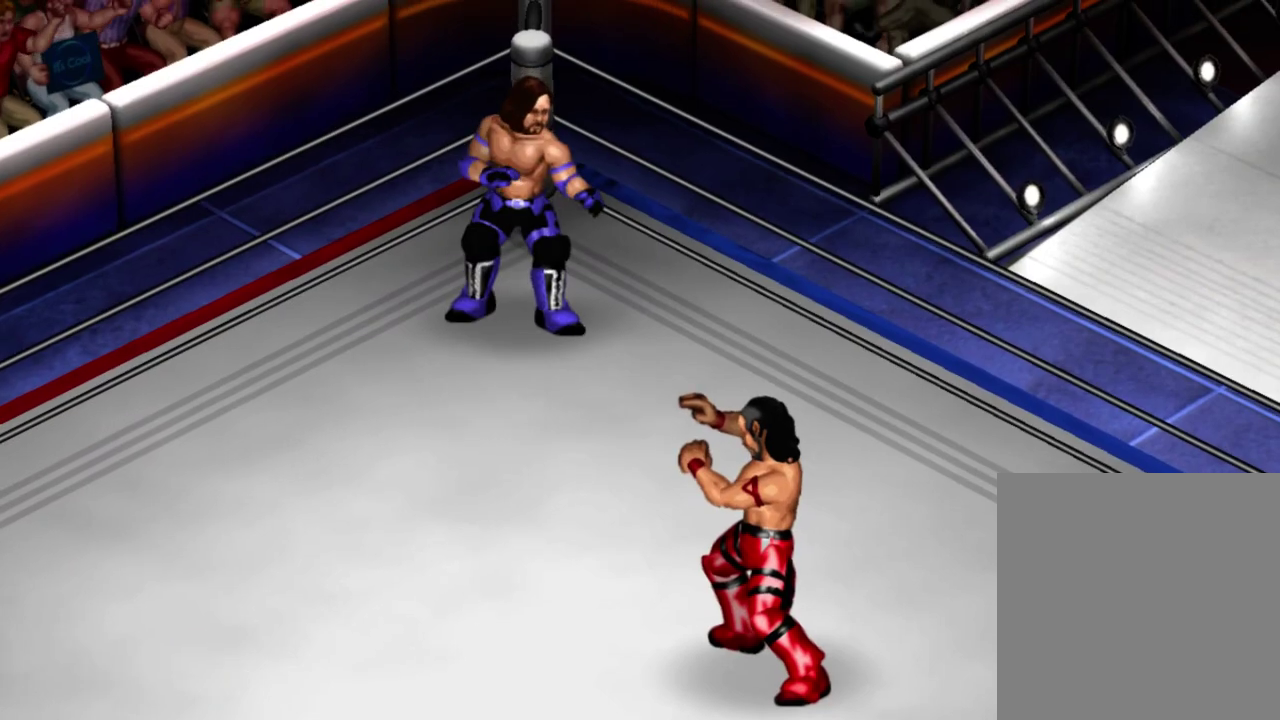
{"dt_ms": 400, "buttons": ["DPAD_DOWN"], "left_stick": "center", "events": [[50, "DPAD_DOWN", "down"]]}
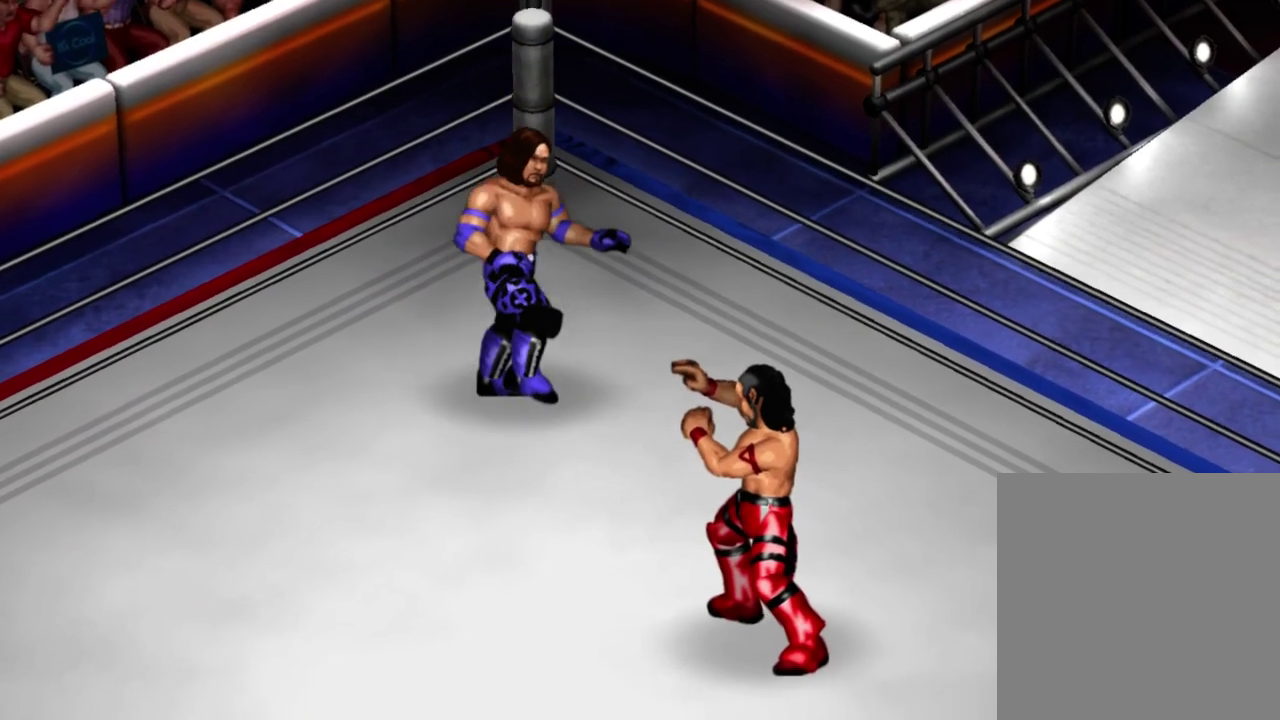
{"dt_ms": 500, "buttons": ["DPAD_DOWN"], "left_stick": "center", "events": []}
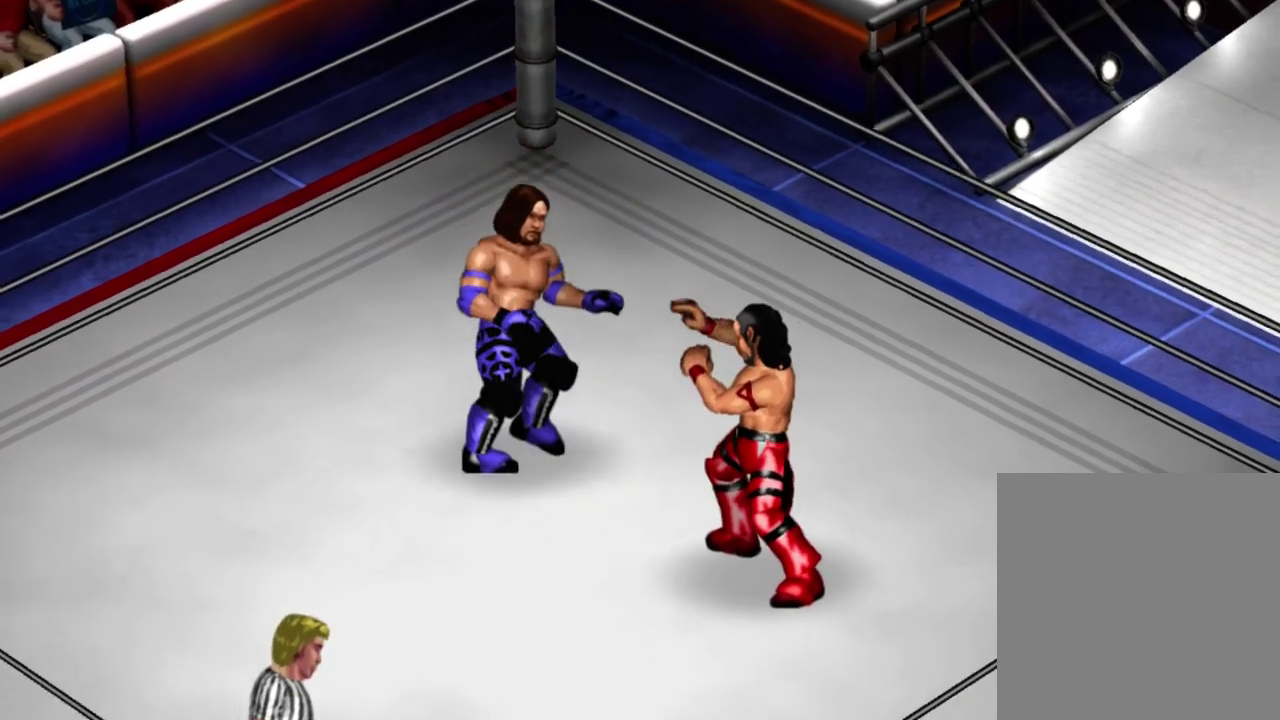
{"dt_ms": 400, "buttons": ["DPAD_DOWN"], "left_stick": "center", "events": []}
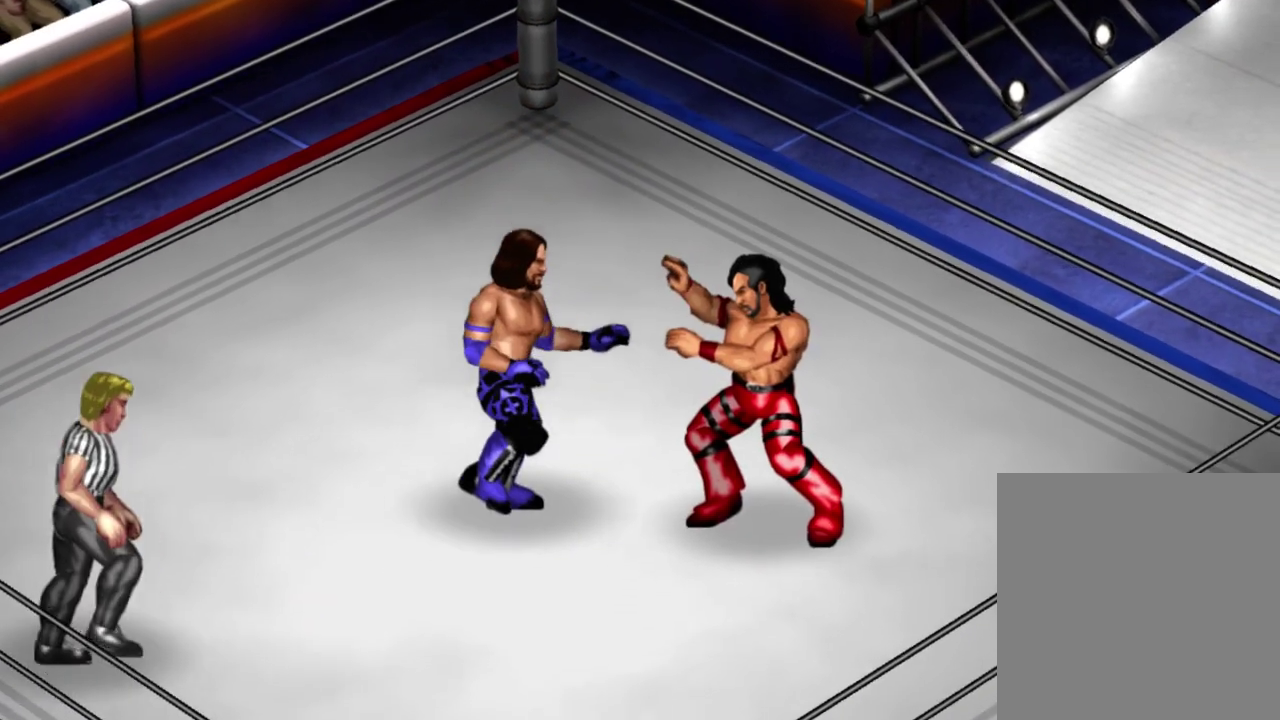
{"dt_ms": 400, "buttons": ["DPAD_DOWN"], "left_stick": "center", "events": []}
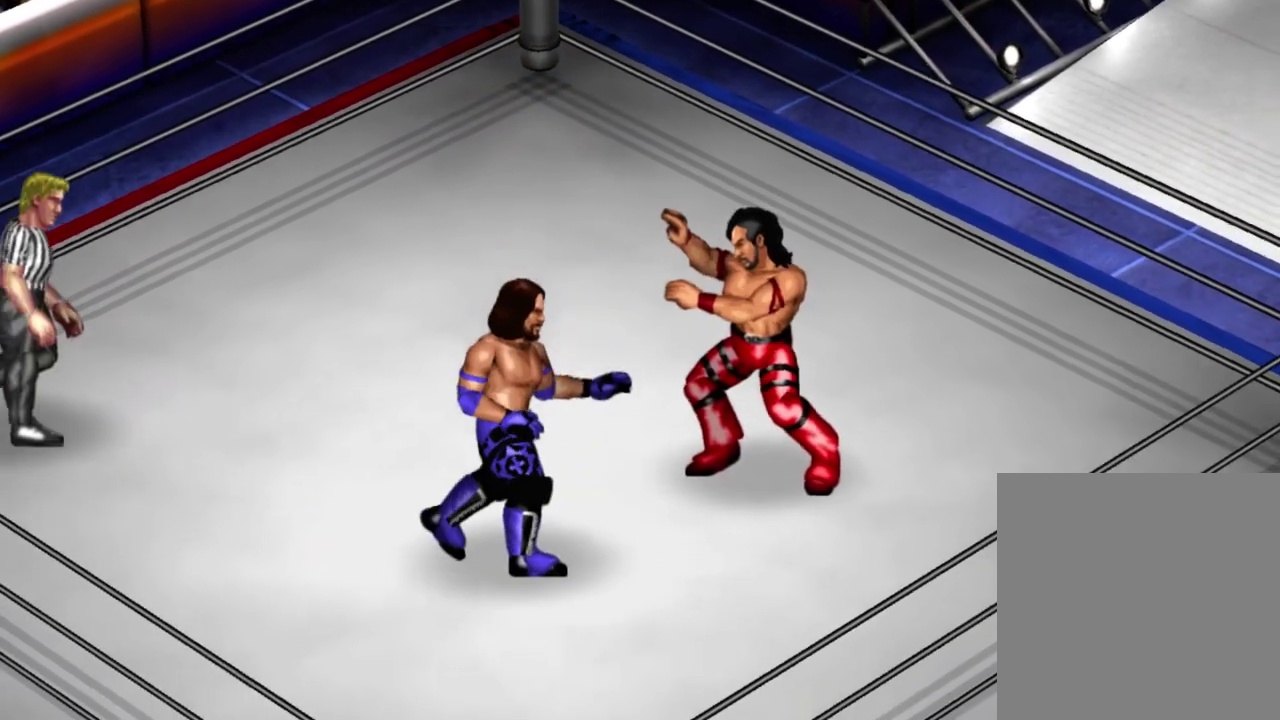
{"dt_ms": 500, "buttons": ["DPAD_DOWN"], "left_stick": "center", "events": []}
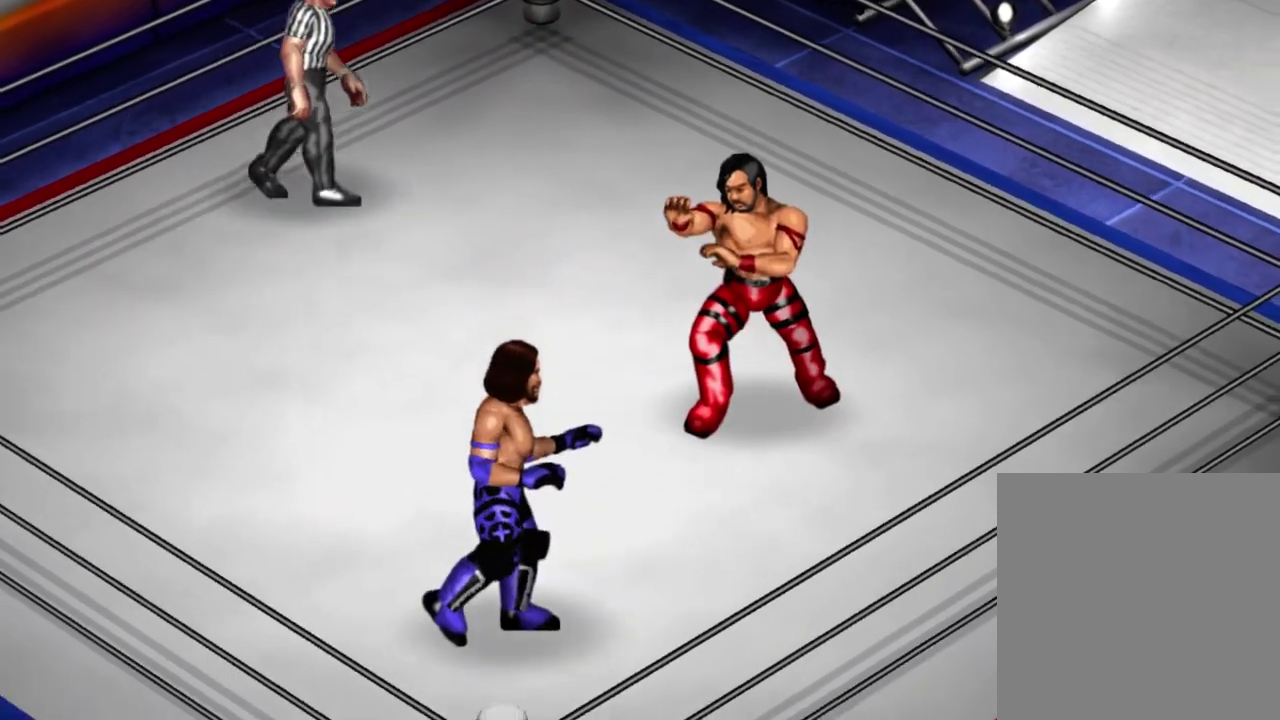
{"dt_ms": 400, "buttons": ["DPAD_DOWN"], "left_stick": "center", "events": []}
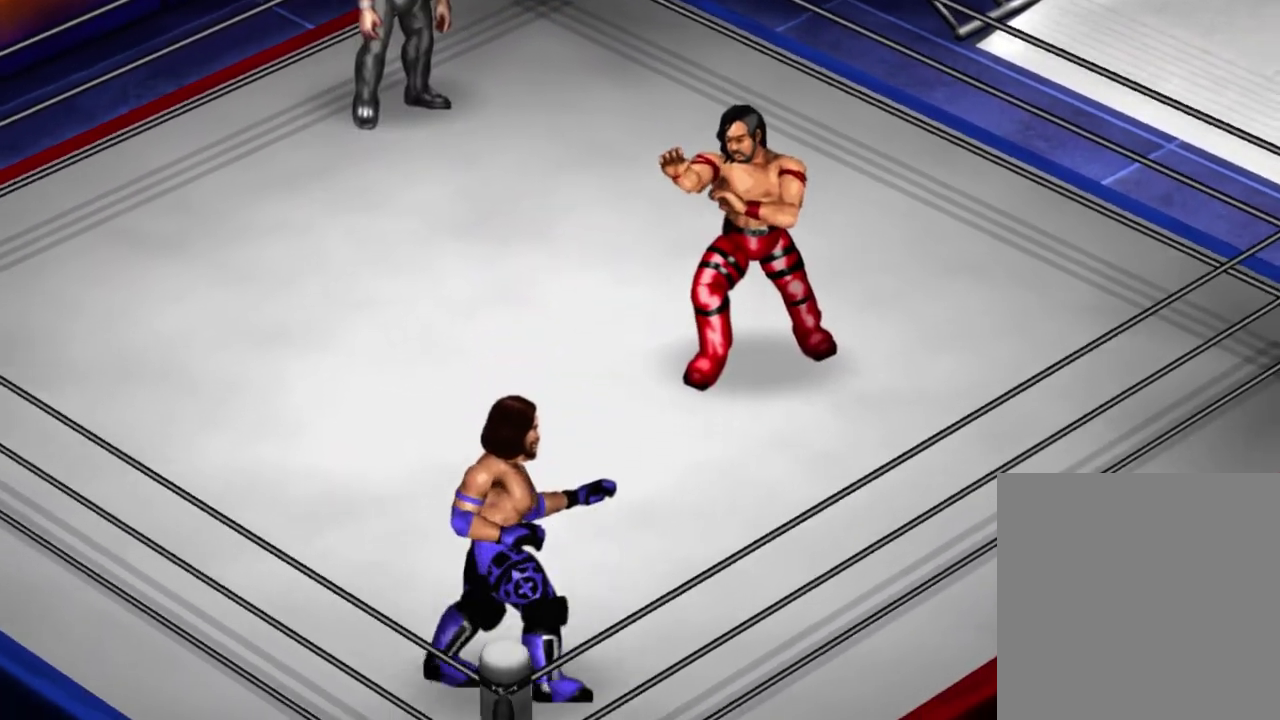
{"dt_ms": 500, "buttons": [], "left_stick": "center", "events": [[383, "DPAD_DOWN", "up"]]}
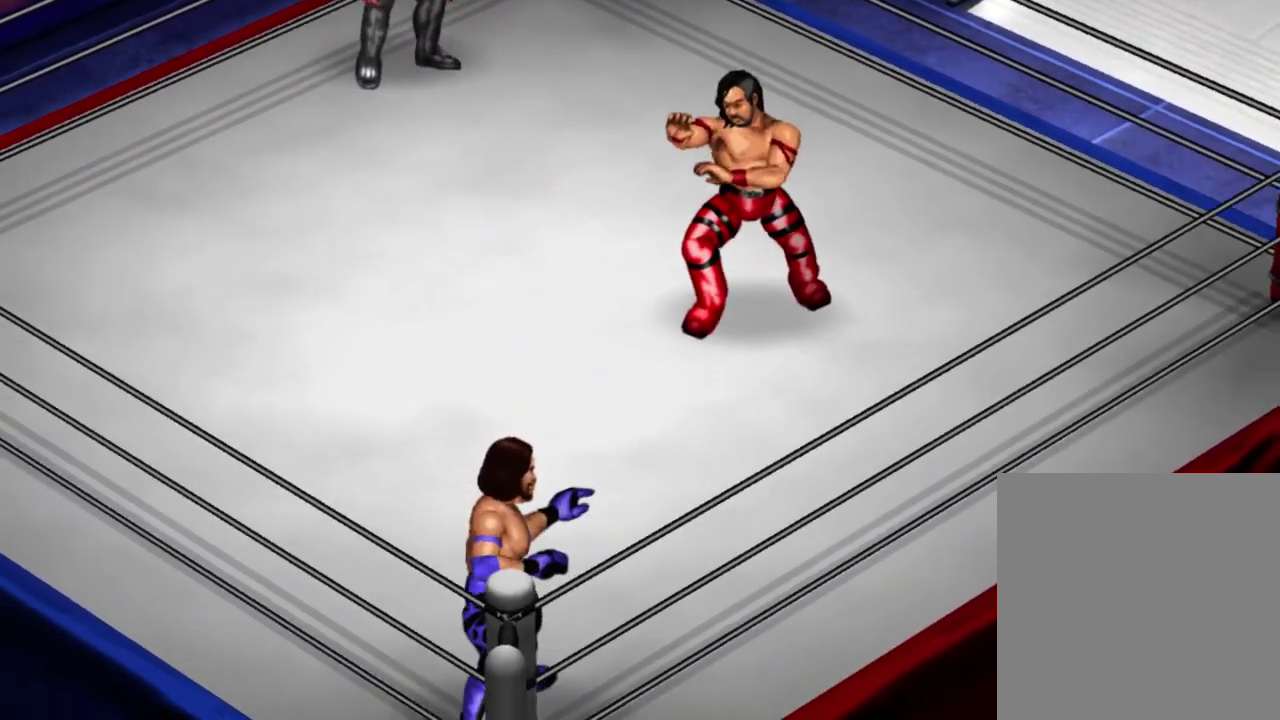
{"dt_ms": 400, "buttons": ["DPAD_UP"], "left_stick": "center", "events": [[83, "DPAD_UP", "down"]]}
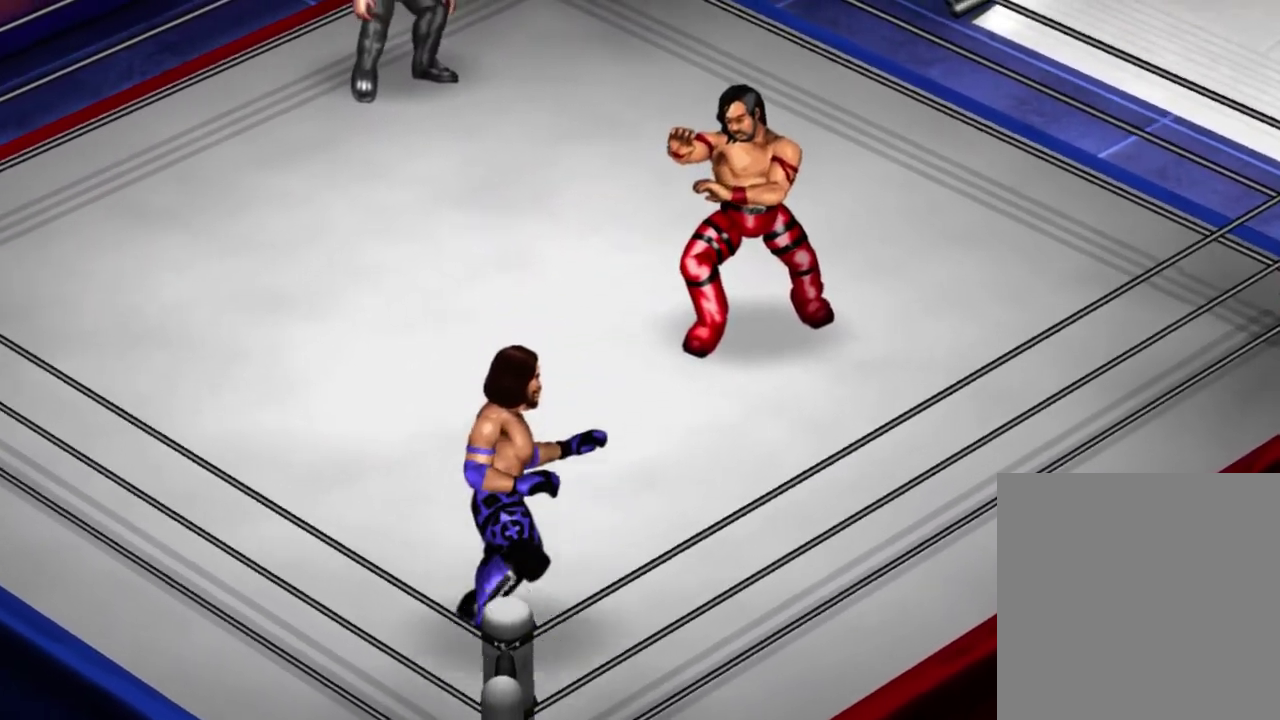
{"dt_ms": 400, "buttons": ["DPAD_UP"], "left_stick": "center", "events": []}
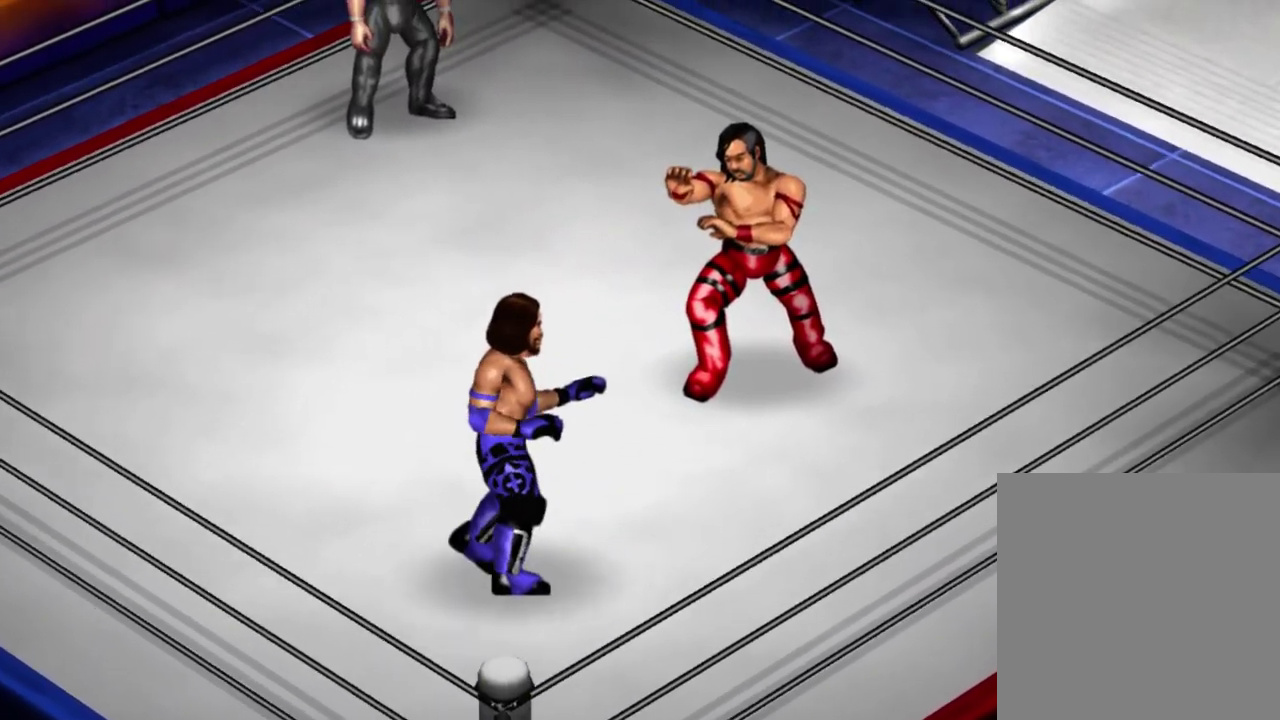
{"dt_ms": 500, "buttons": ["DPAD_UP"], "left_stick": "center", "events": []}
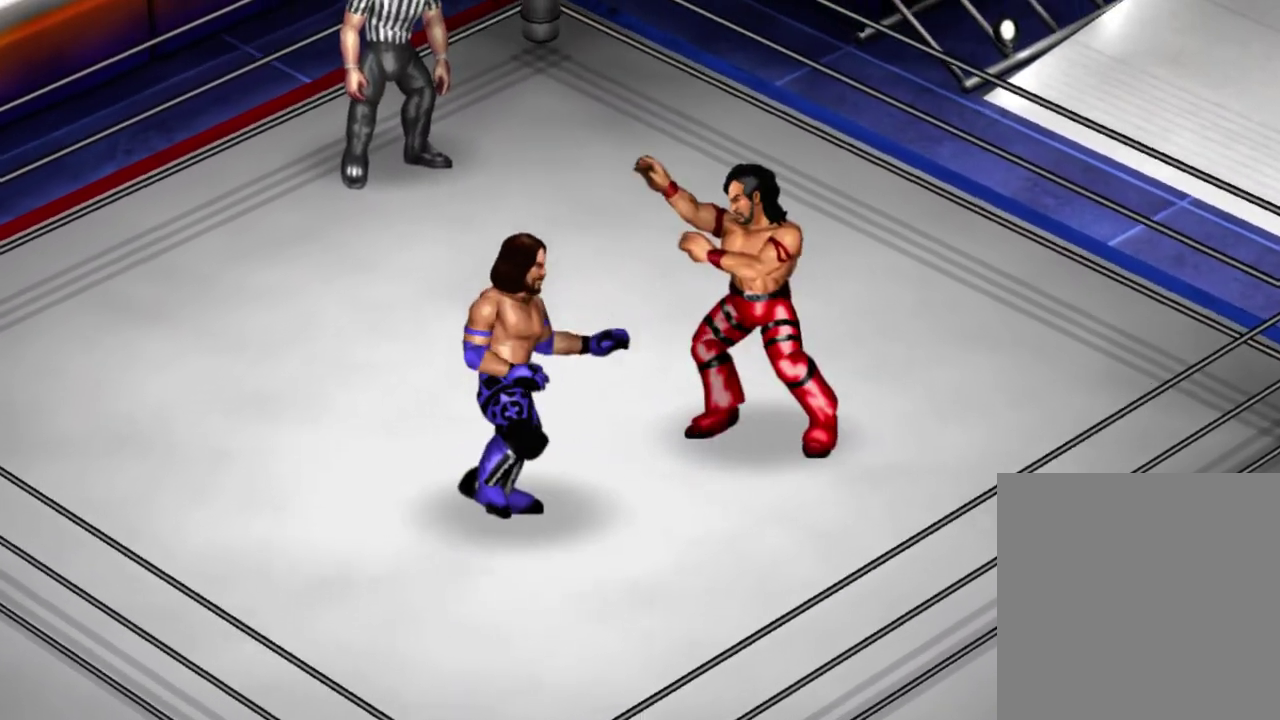
{"dt_ms": 400, "buttons": ["DPAD_UP", "DPAD_LEFT"], "left_stick": "center", "events": [[250, "DPAD_LEFT", "down"]]}
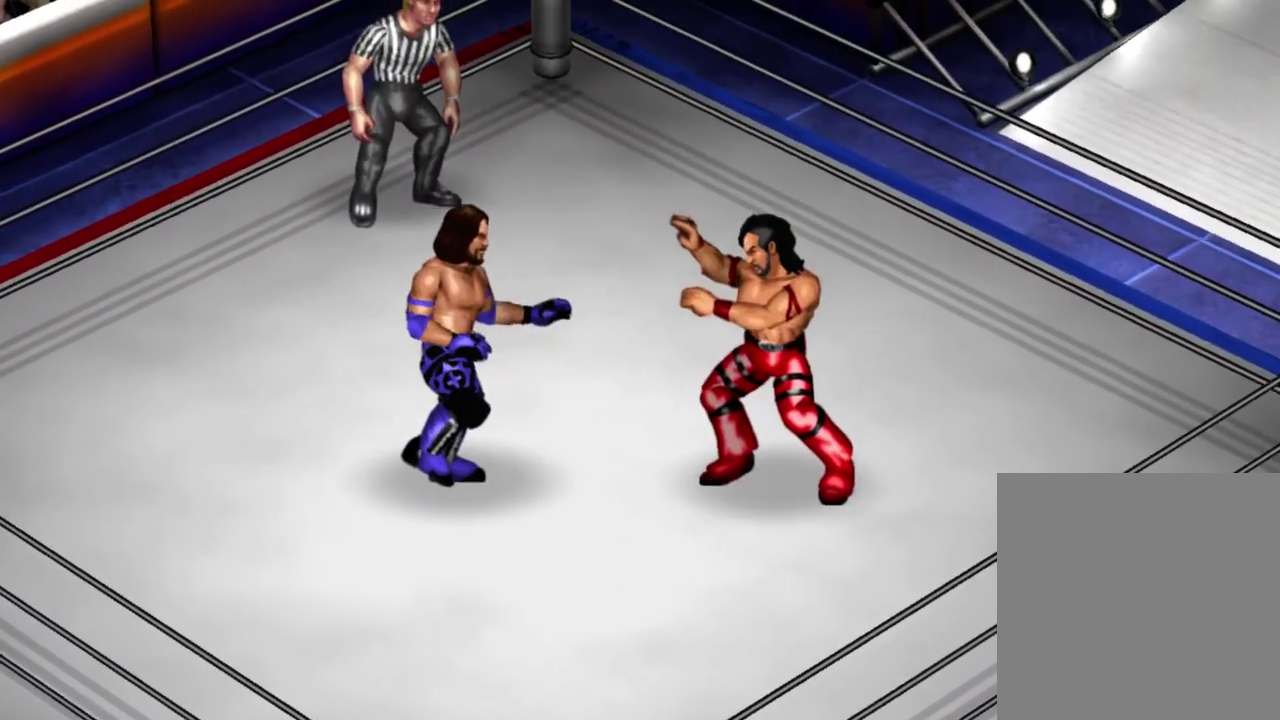
{"dt_ms": 400, "buttons": ["DPAD_LEFT"], "left_stick": "center", "events": [[17, "DPAD_UP", "up"]]}
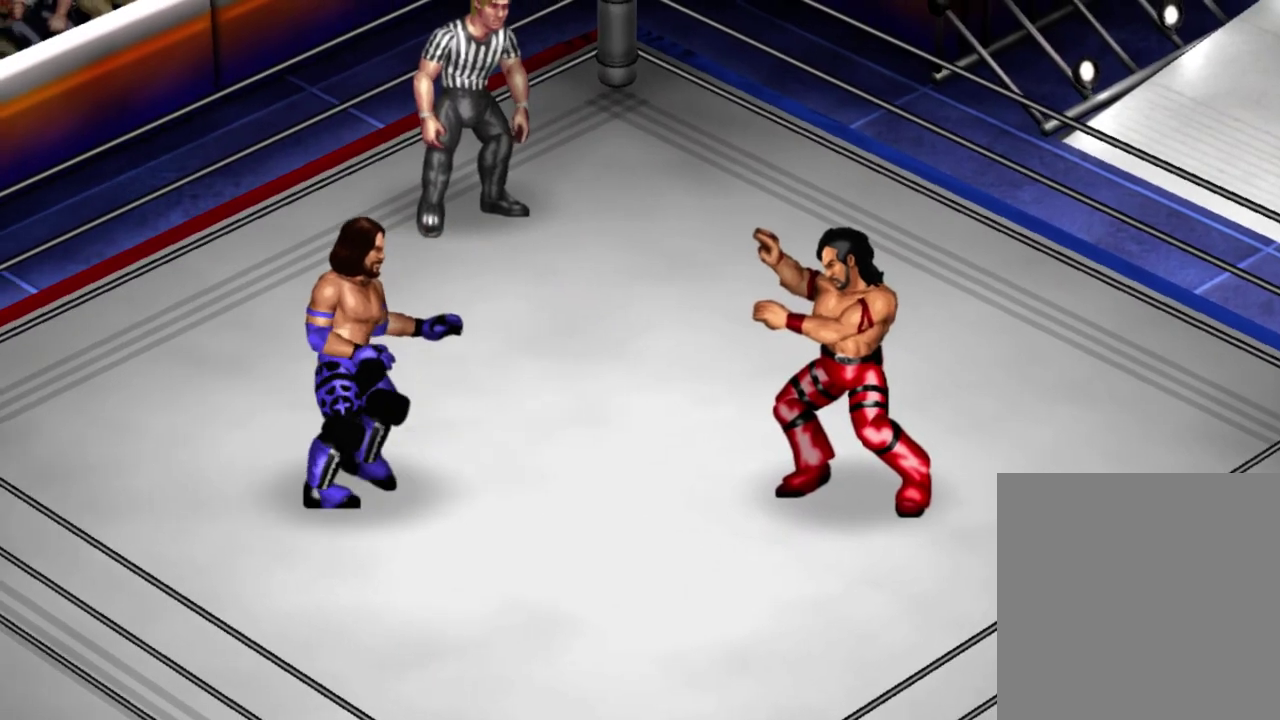
{"dt_ms": 500, "buttons": [], "left_stick": "center", "events": [[200, "DPAD_LEFT", "up"]]}
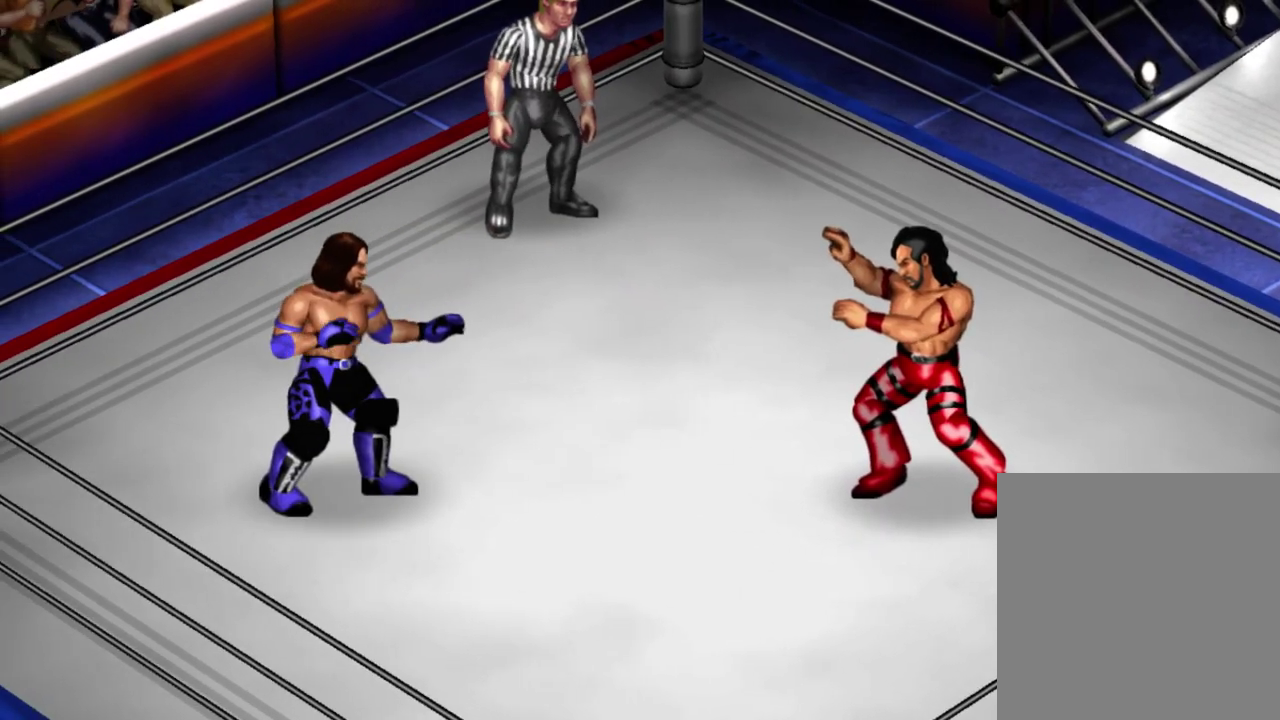
{"dt_ms": 300, "buttons": [], "left_stick": "center", "events": []}
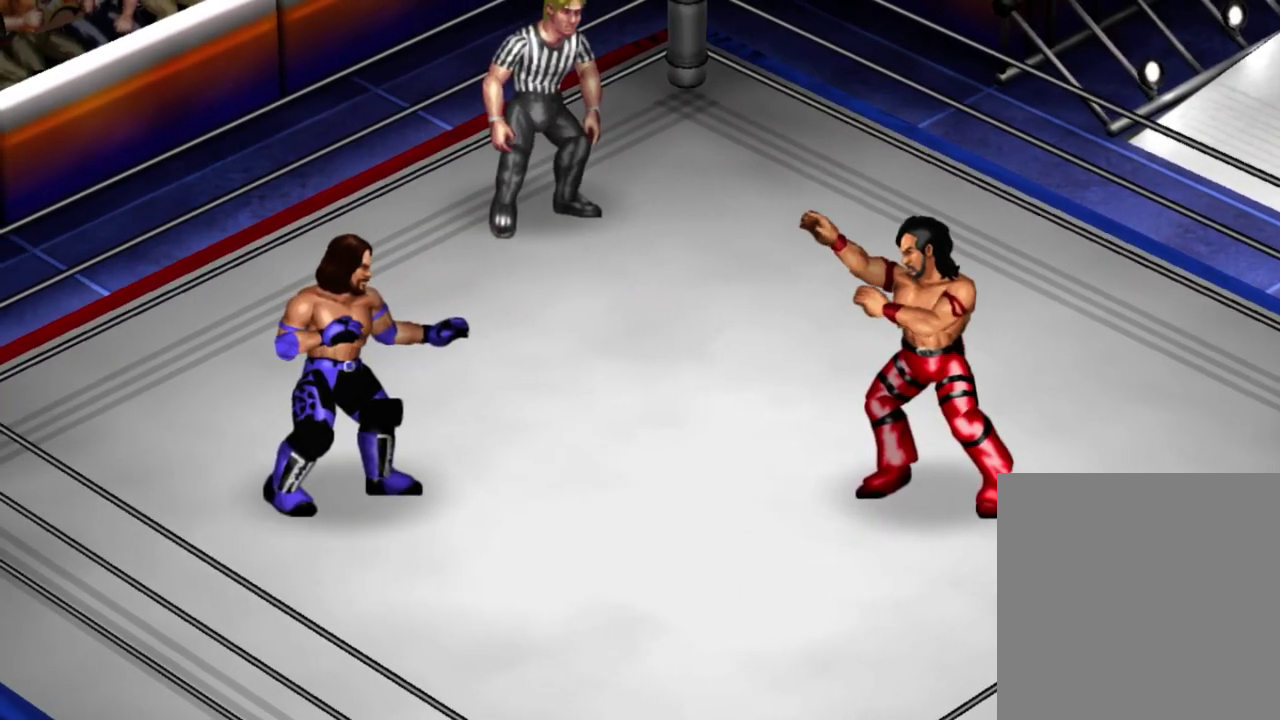
{"dt_ms": 300, "buttons": [], "left_stick": "center", "events": []}
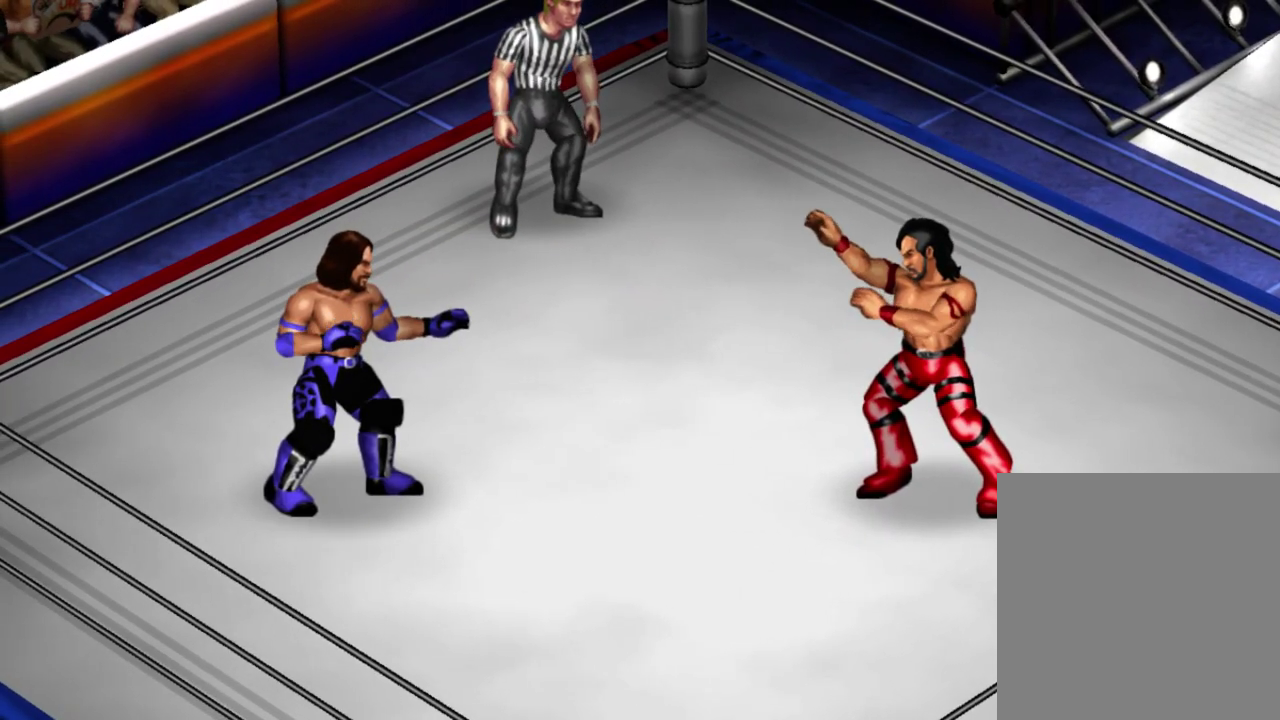
{"dt_ms": 700, "buttons": [], "left_stick": "center", "events": []}
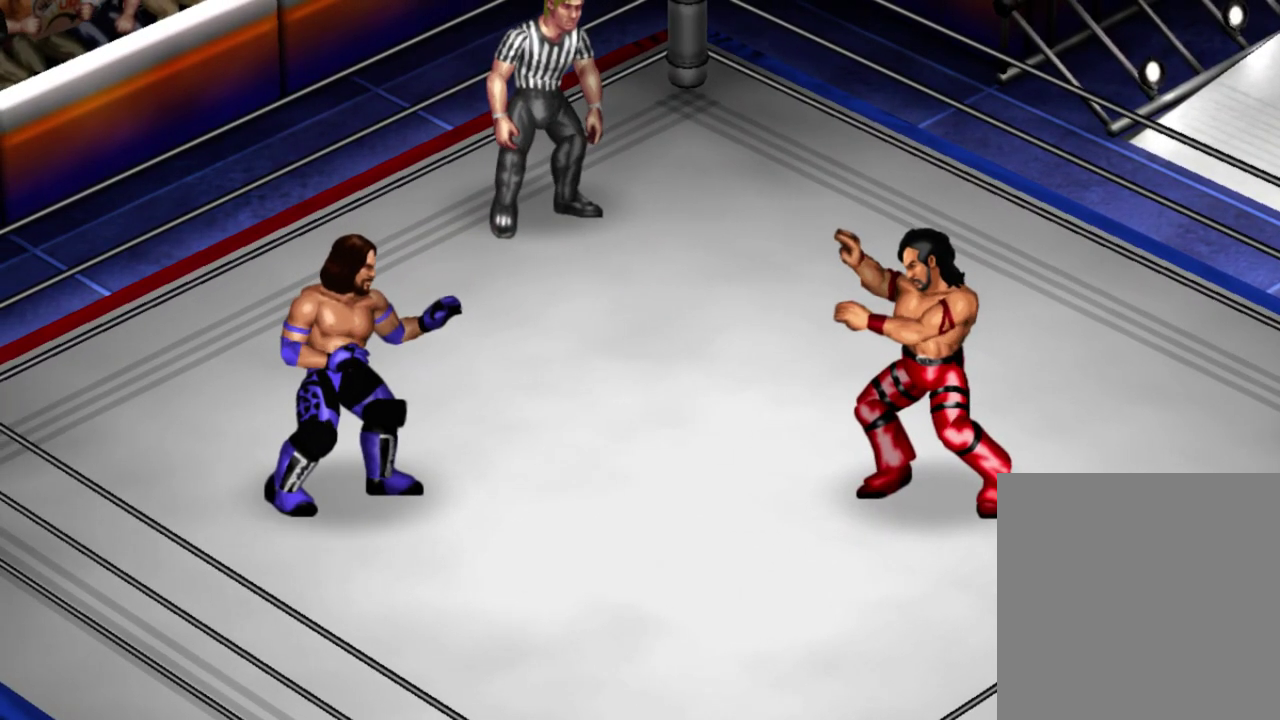
{"dt_ms": 500, "buttons": [], "left_stick": "center", "events": []}
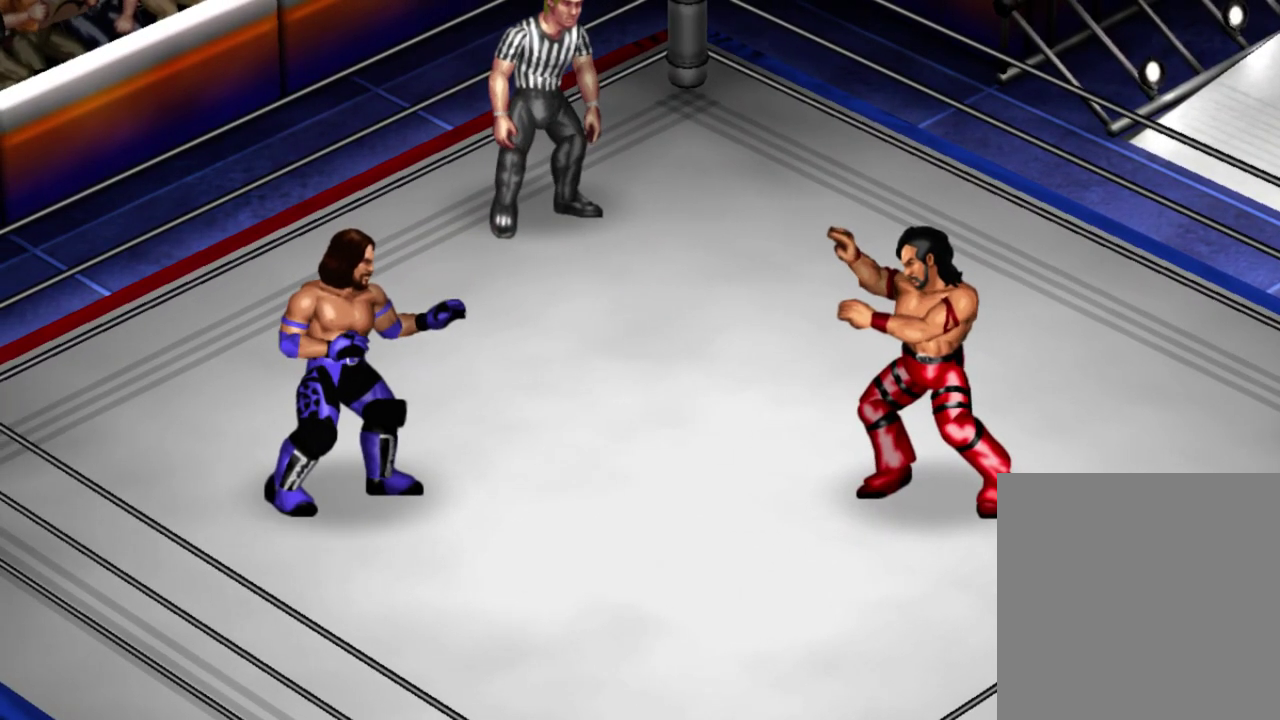
{"dt_ms": 500, "buttons": [], "left_stick": "center", "events": []}
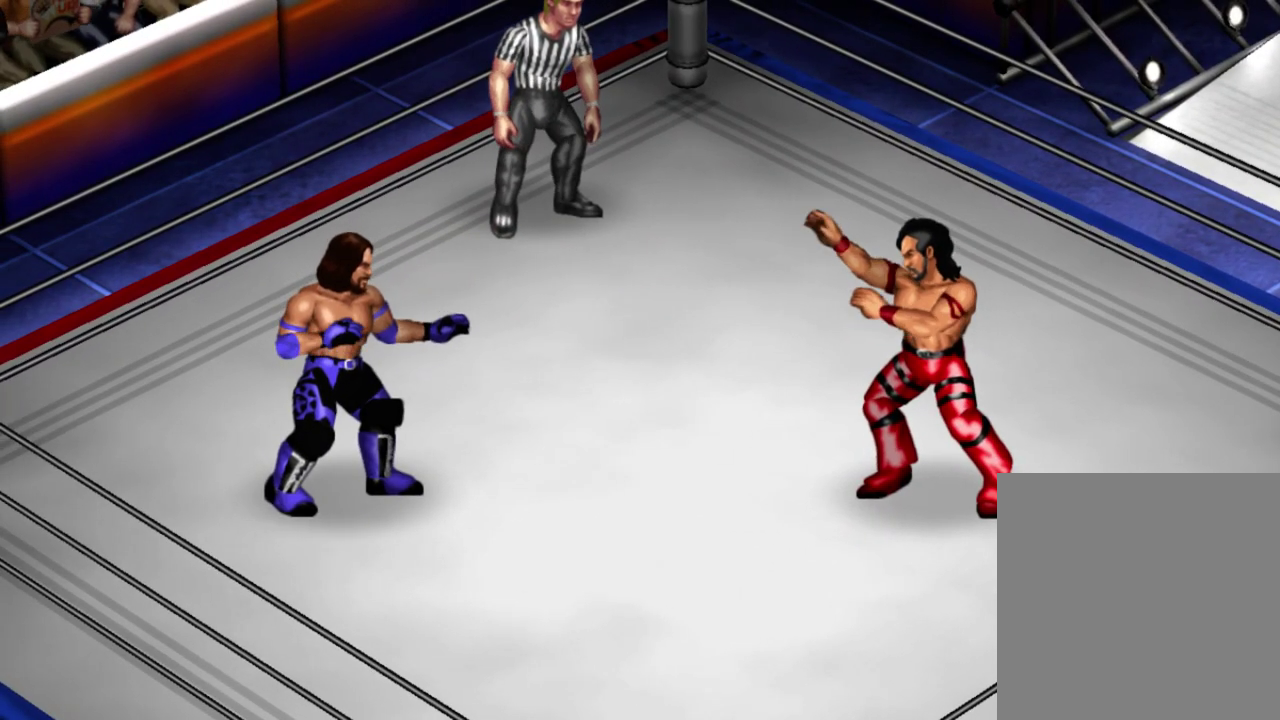
{"dt_ms": 500, "buttons": [], "left_stick": "center", "events": []}
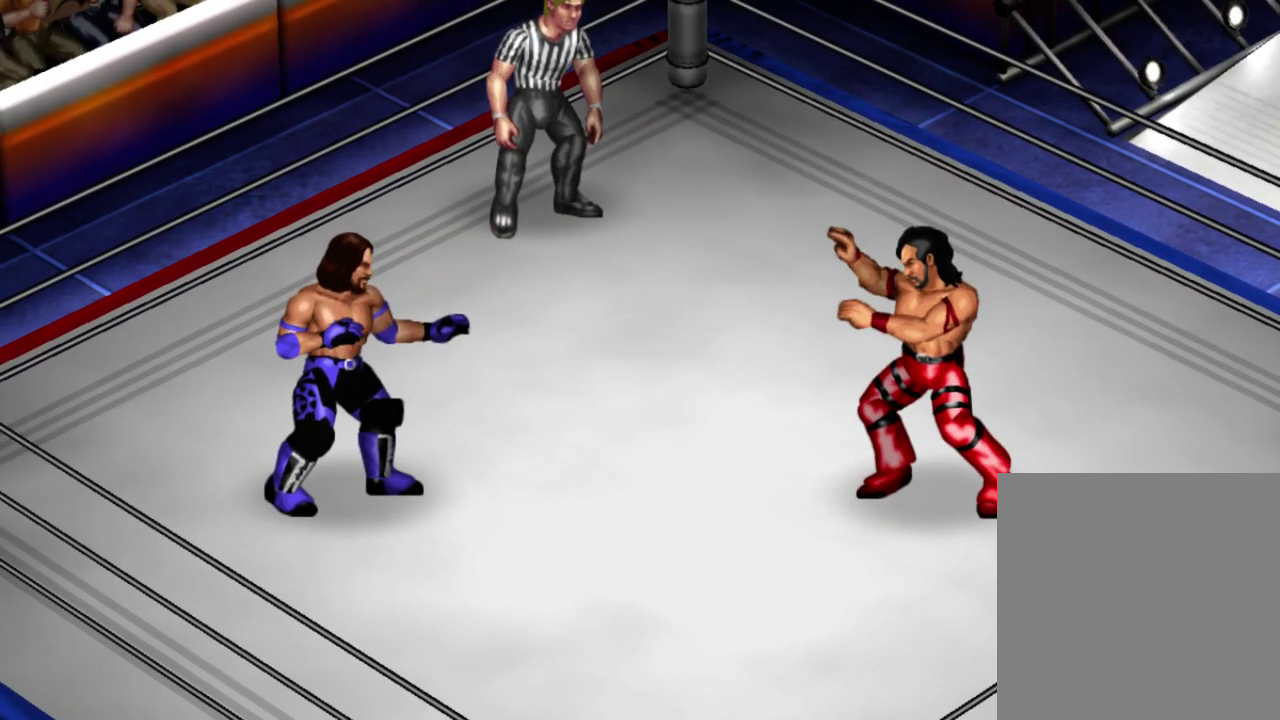
{"dt_ms": 500, "buttons": [], "left_stick": "center", "events": []}
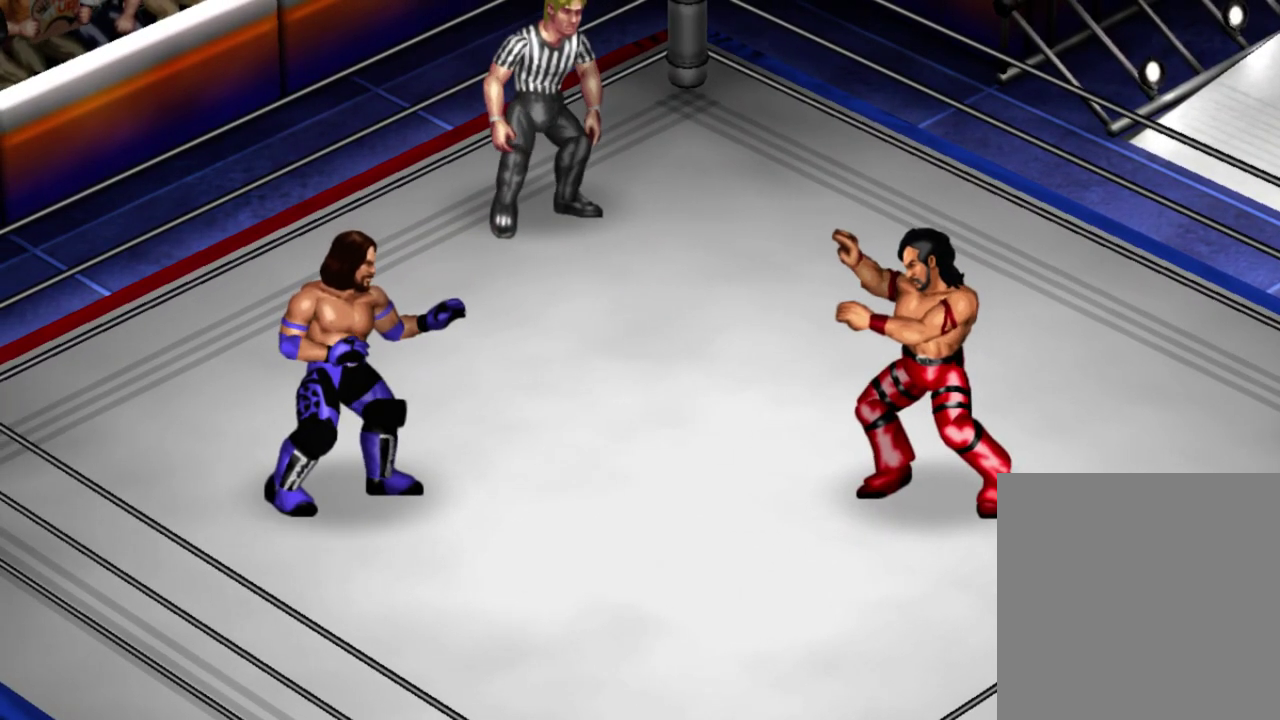
{"dt_ms": 500, "buttons": [], "left_stick": "center", "events": []}
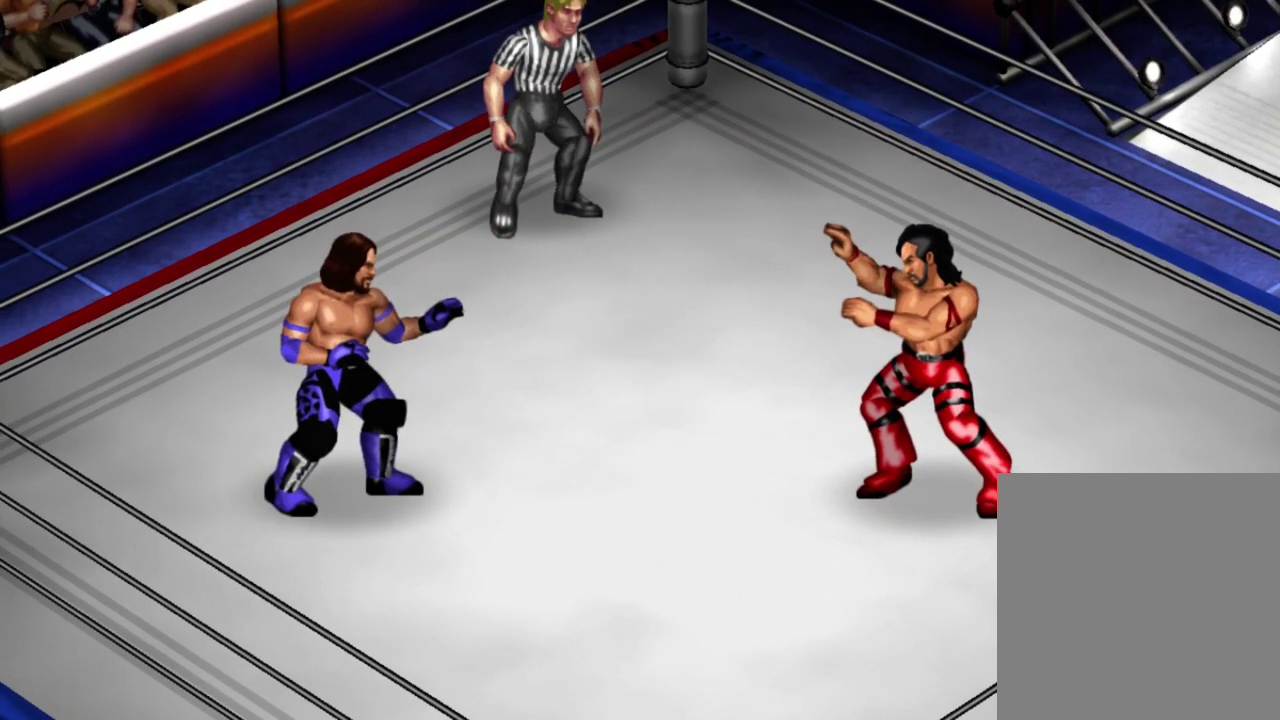
{"dt_ms": 500, "buttons": [], "left_stick": "center", "events": []}
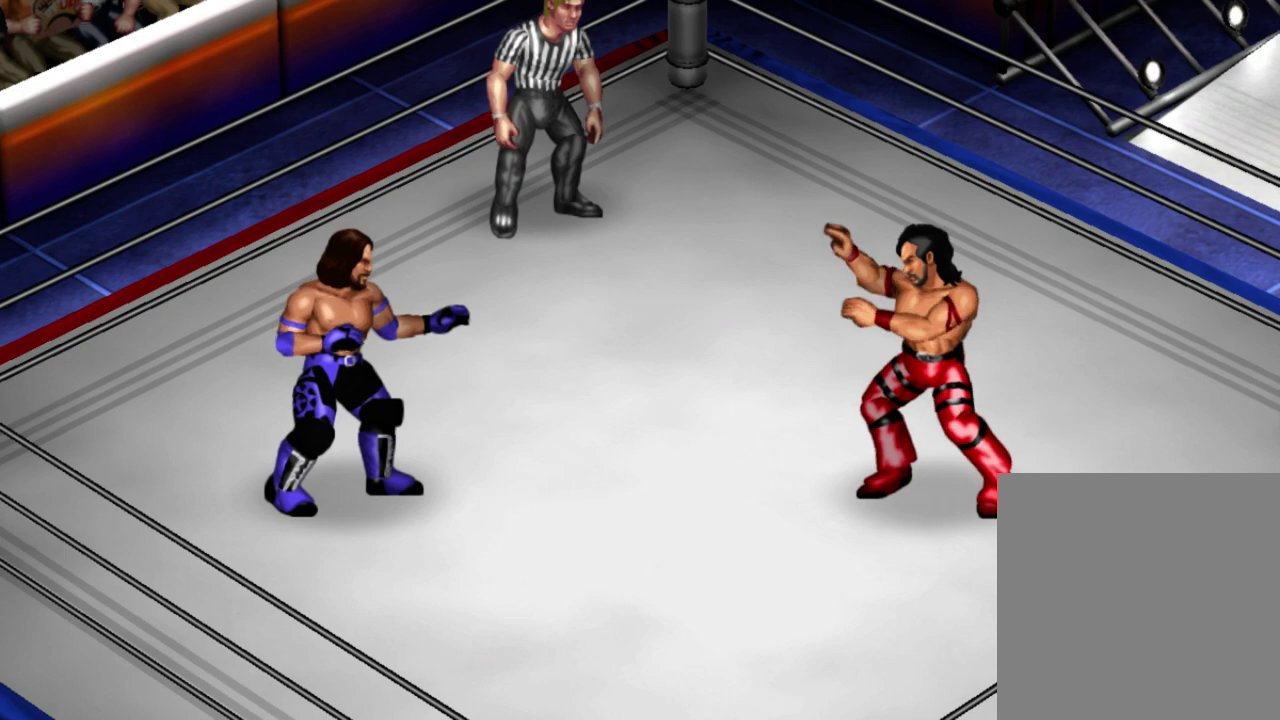
{"dt_ms": 600, "buttons": ["DPAD_DOWN", "DPAD_RIGHT"], "left_stick": "center", "events": [[250, "DPAD_RIGHT", "down"], [417, "DPAD_DOWN", "down"]]}
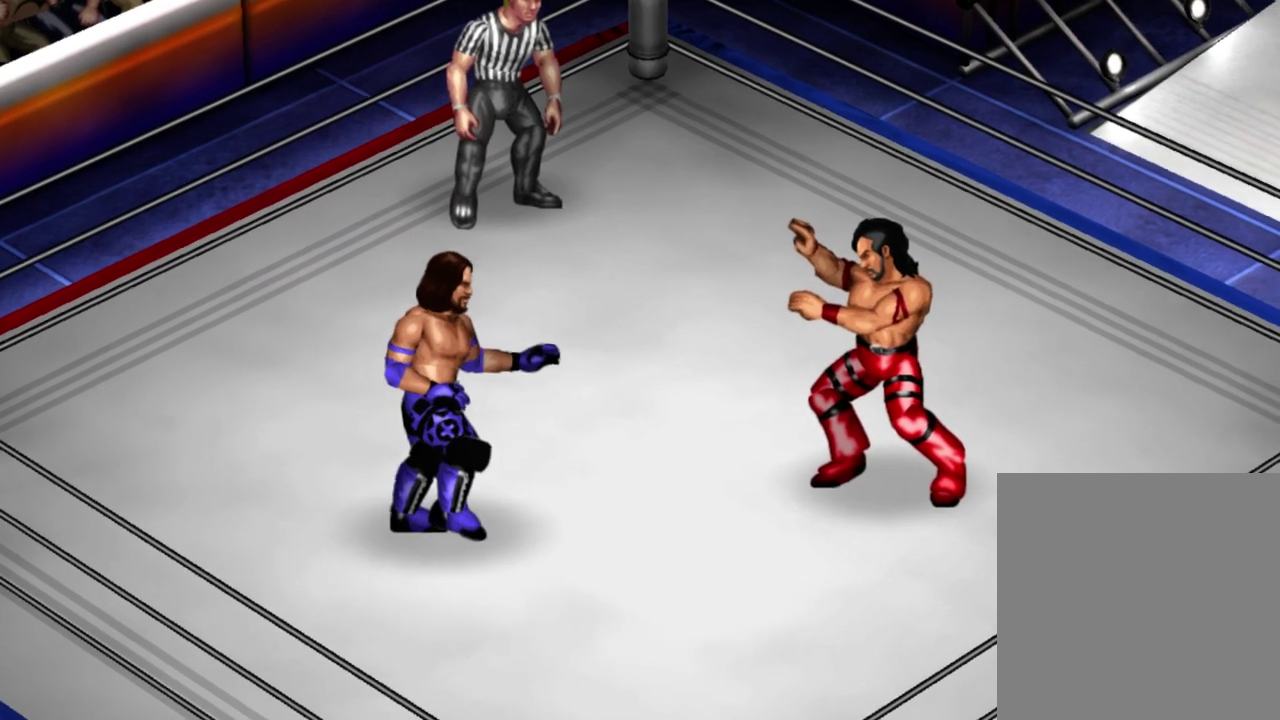
{"dt_ms": 500, "buttons": [], "left_stick": "center", "events": [[67, "DPAD_RIGHT", "up"], [117, "DPAD_DOWN", "up"]]}